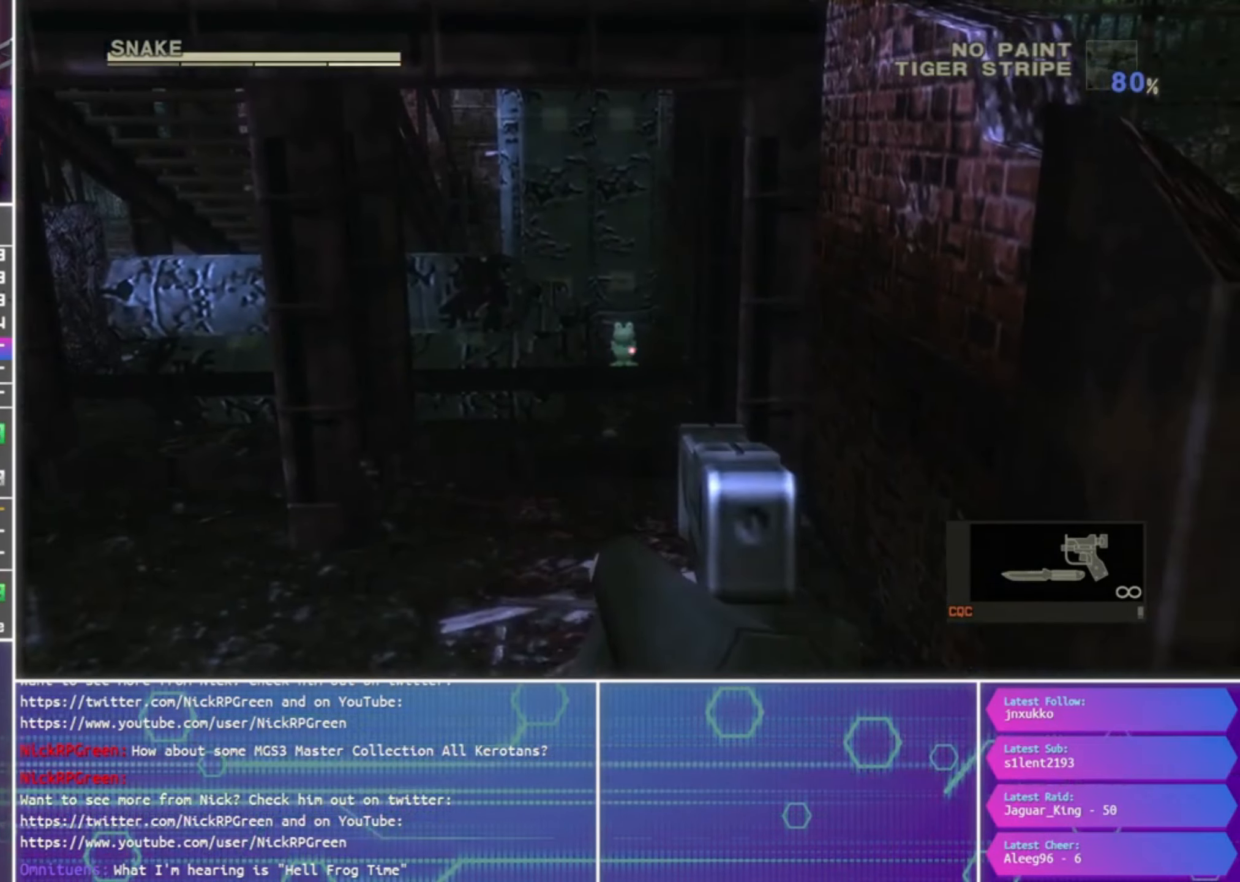
Gameplay with a controller (PlayStation layout); each line is a JSON object with the inputs held at the frame after it. "events" lists button and stick changes between this image and that frame as [ms after this image, input, new state], when the widget could be followed in between.
{"buttons": [], "left_stick": "up-right", "right_stick": "center", "events": [[67, "SQUARE", "up"], [267, "R1", "up"], [267, "left_stick", "right"], [400, "left_stick", "up-right"]]}
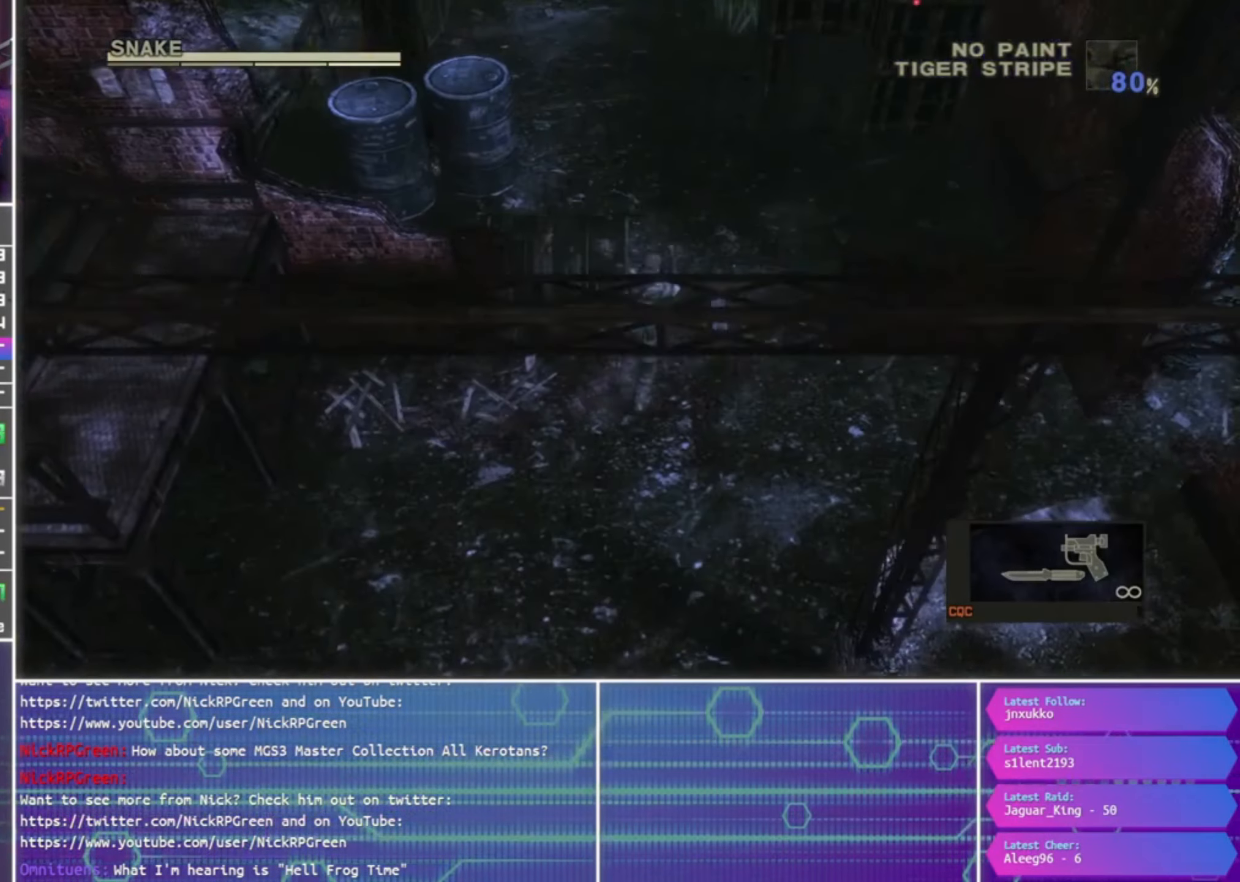
{"buttons": [], "left_stick": "up-right", "right_stick": "center", "events": []}
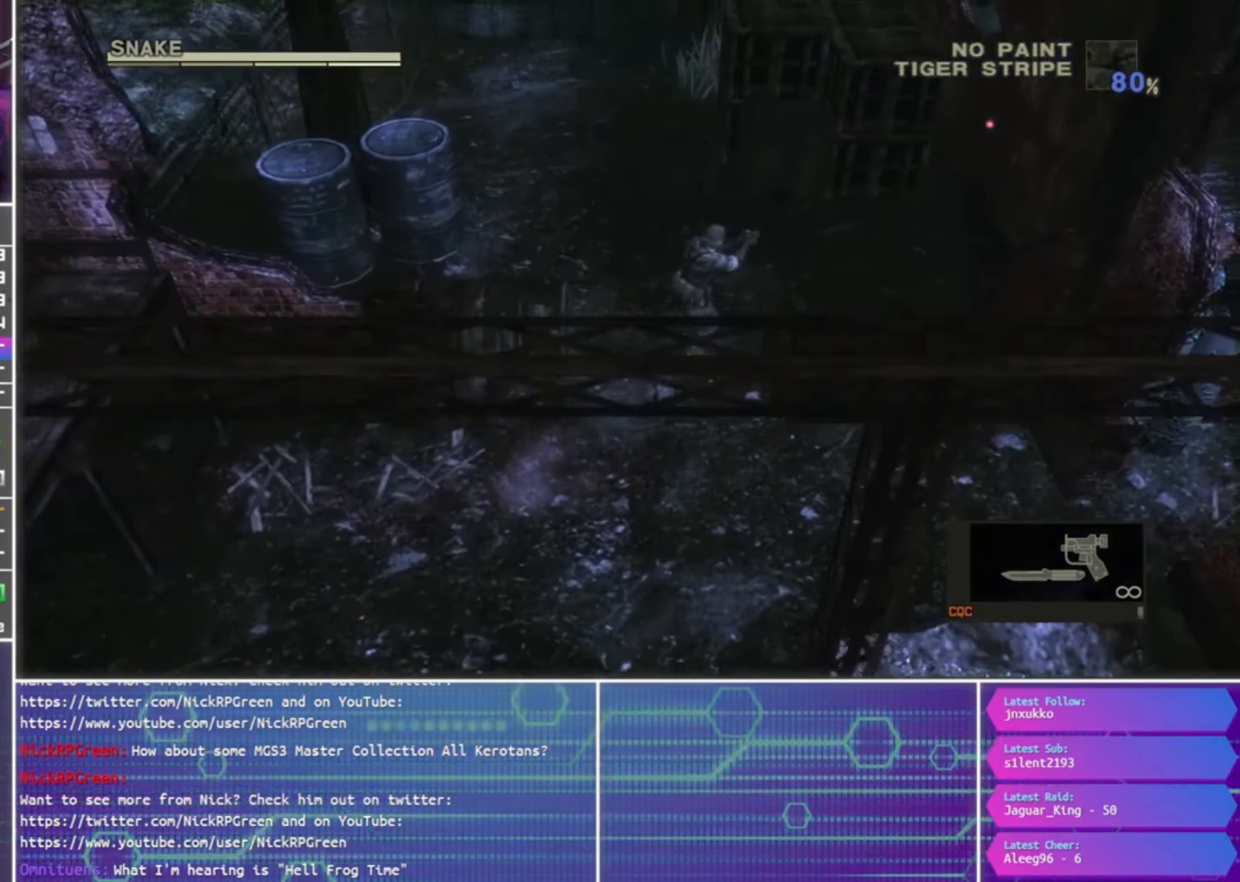
{"buttons": [], "left_stick": "down-left", "right_stick": "center", "events": [[67, "left_stick", "right"], [200, "left_stick", "down"], [267, "left_stick", "down-left"]]}
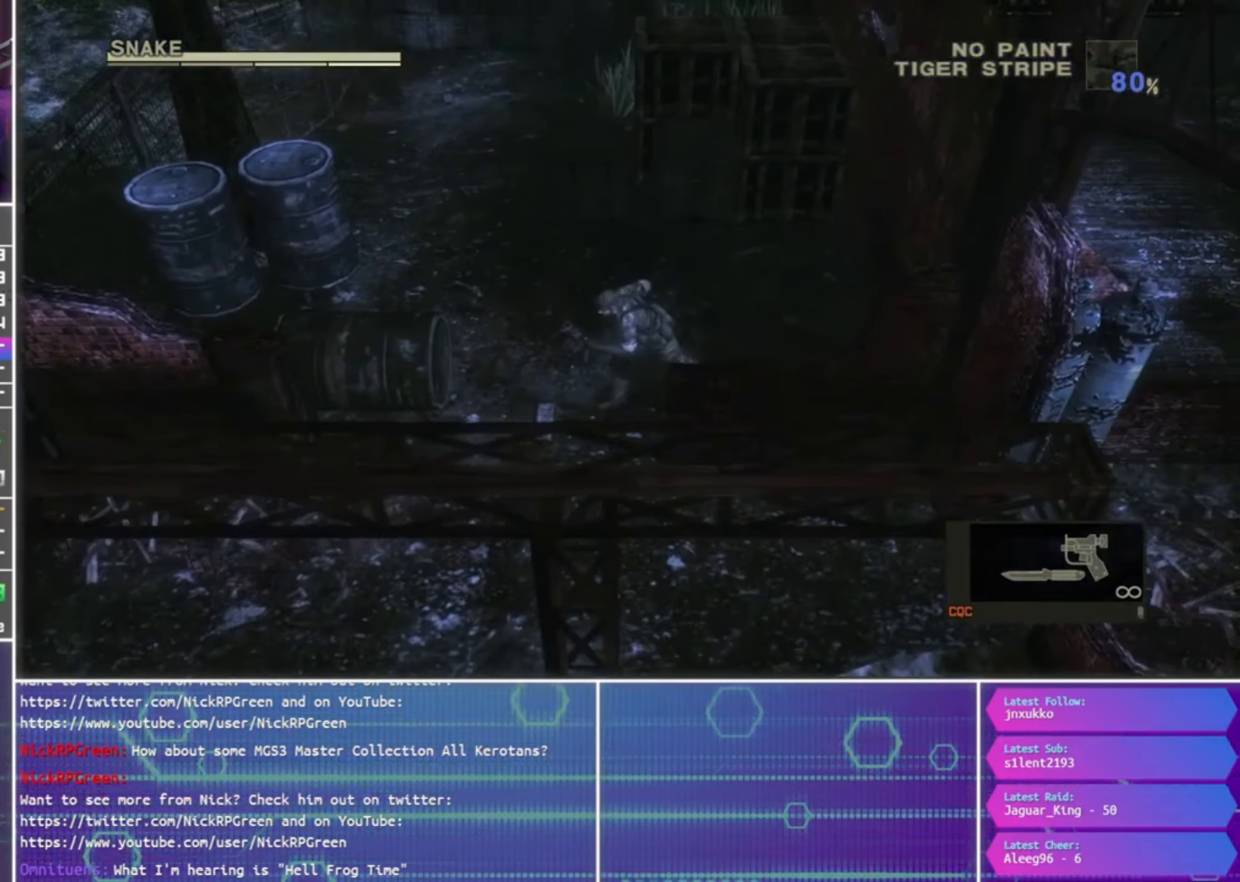
{"buttons": [], "left_stick": "down-right", "right_stick": "center", "events": [[34, "left_stick", "down"], [300, "left_stick", "down-right"]]}
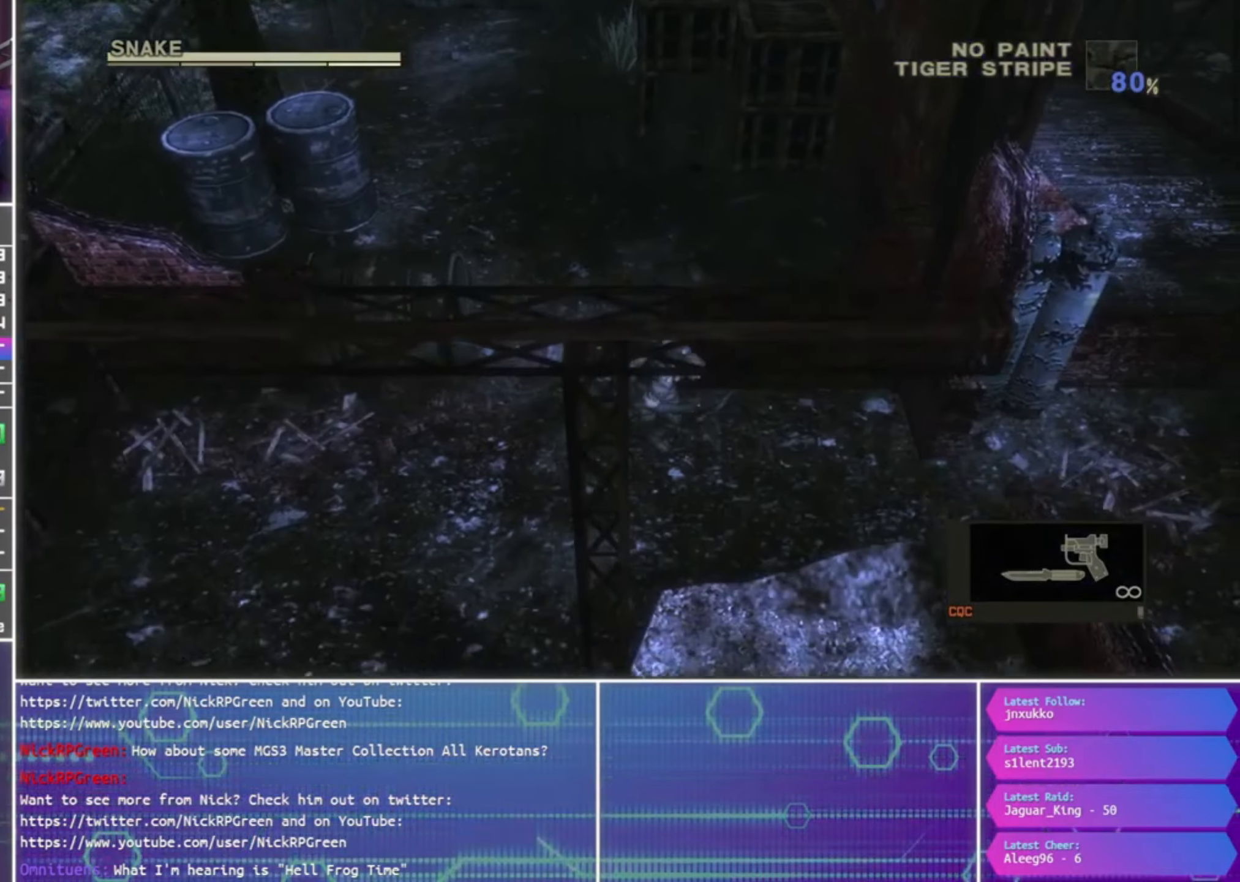
{"buttons": [], "left_stick": "right", "right_stick": "center", "events": [[400, "left_stick", "right"]]}
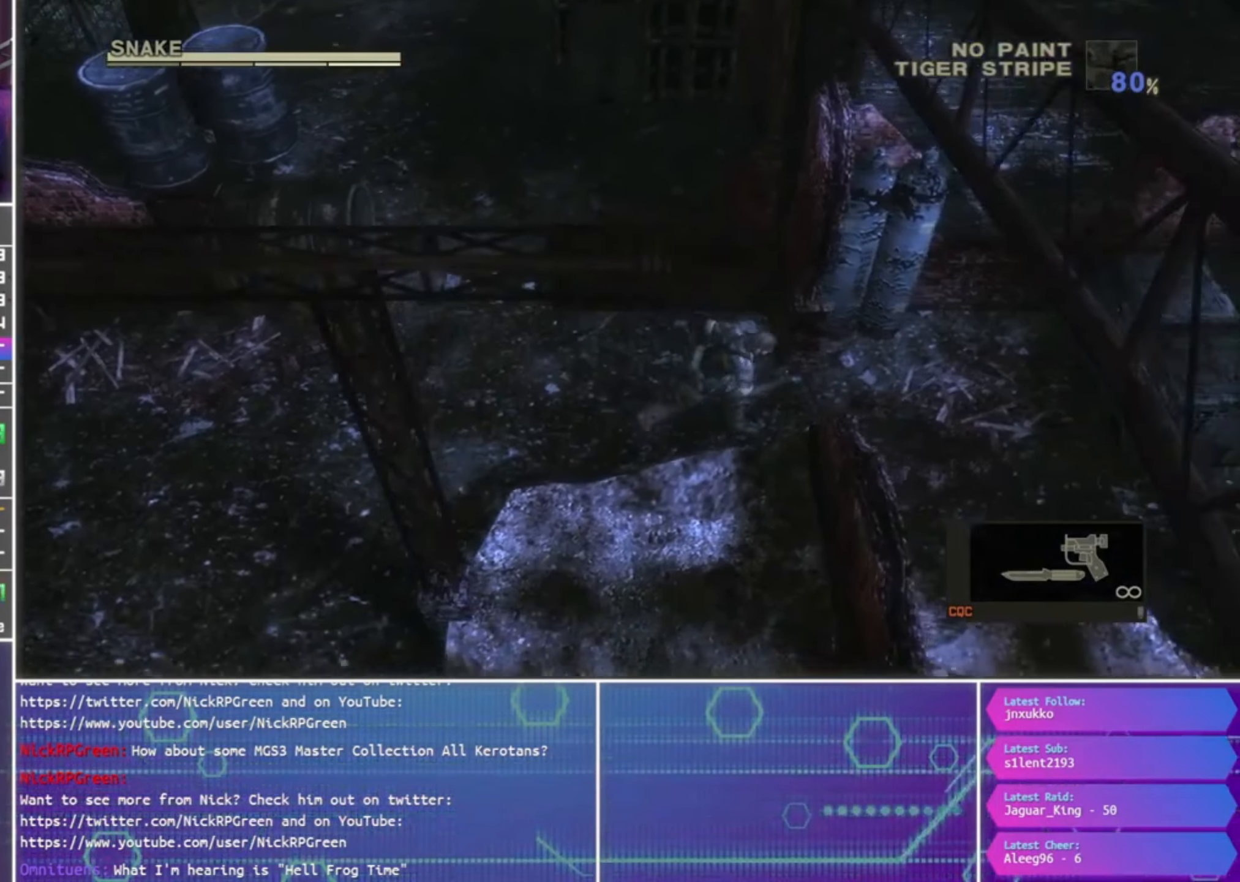
{"buttons": ["CROSS"], "left_stick": "up-right", "right_stick": "center", "events": [[333, "left_stick", "up-right"], [466, "CROSS", "down"]]}
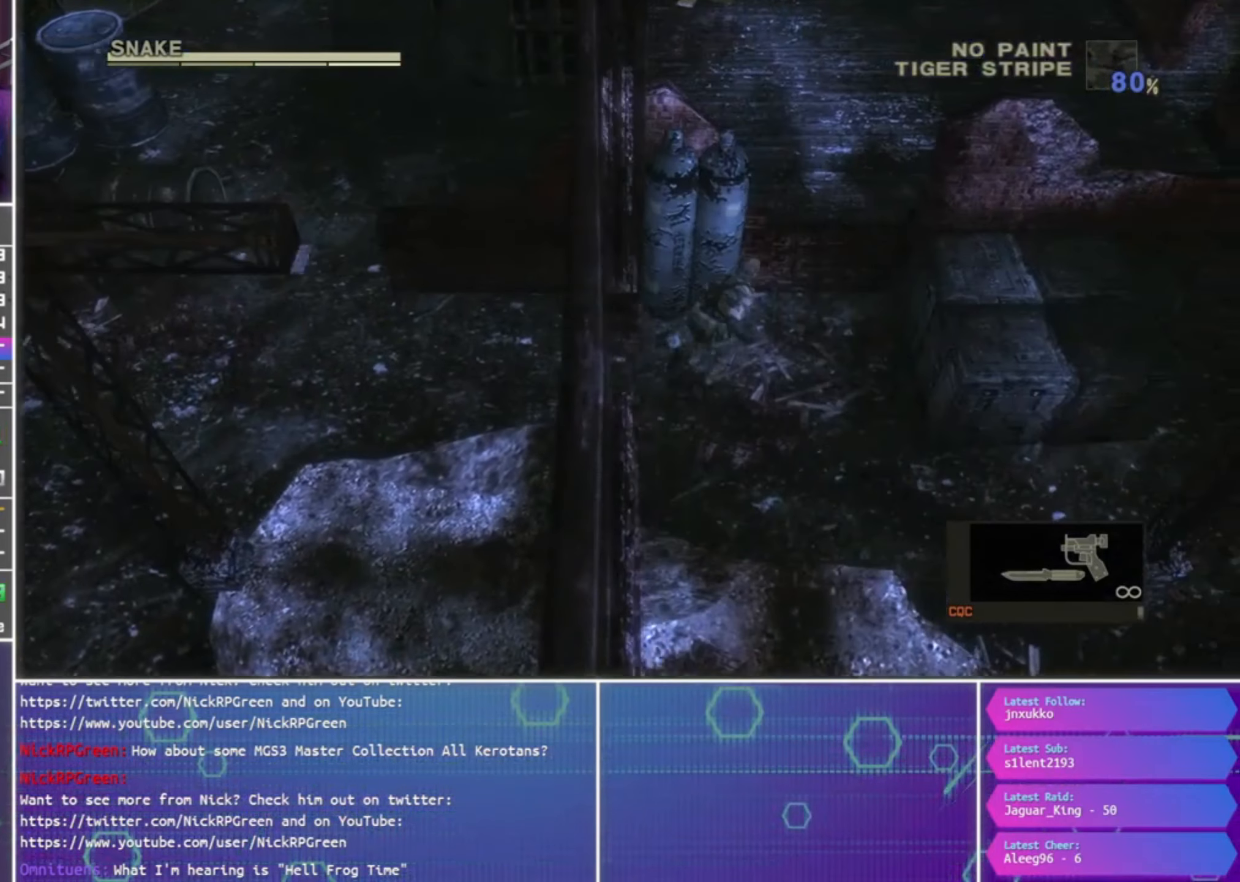
{"buttons": [], "left_stick": "right", "right_stick": "center", "events": [[33, "CROSS", "up"], [133, "CROSS", "down"], [200, "CROSS", "up"], [466, "left_stick", "right"]]}
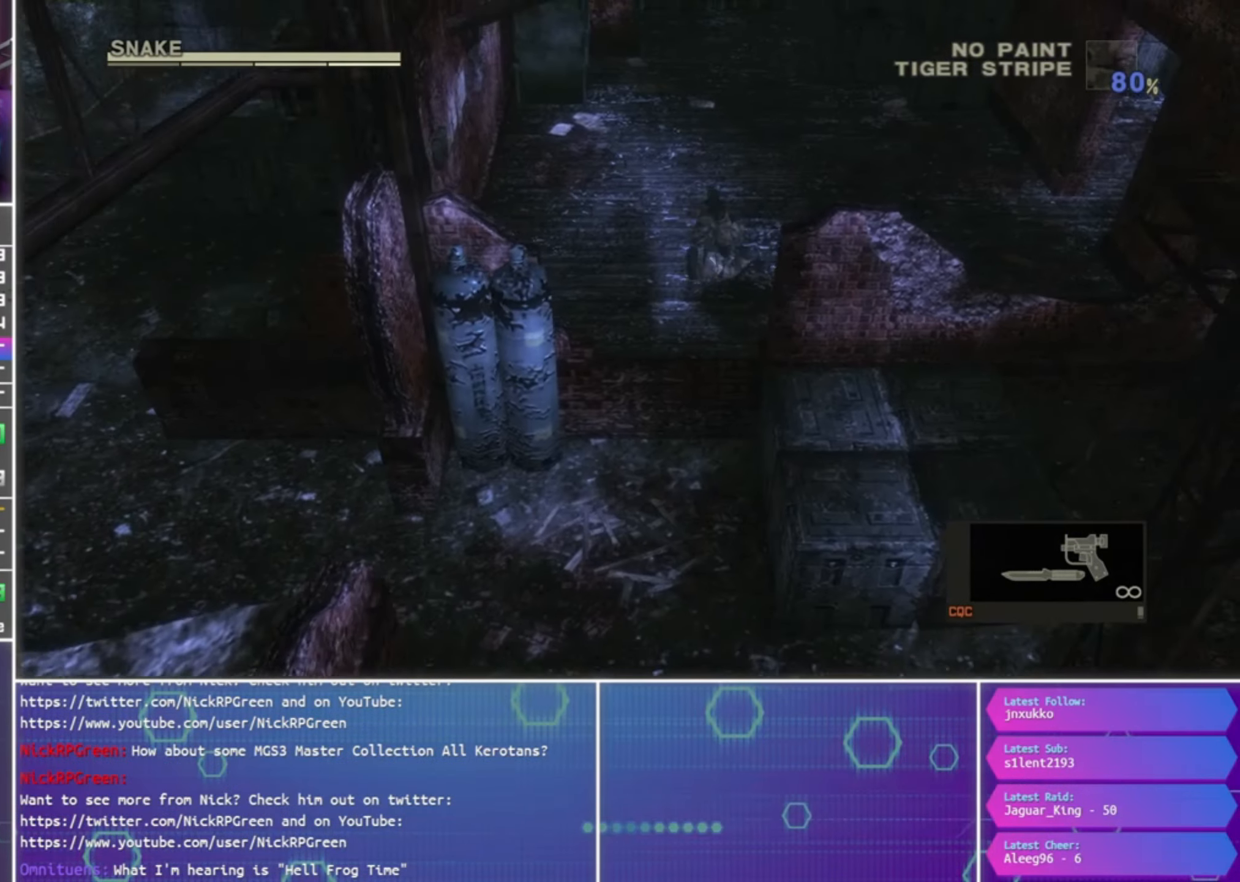
{"buttons": [], "left_stick": "right", "right_stick": "center", "events": []}
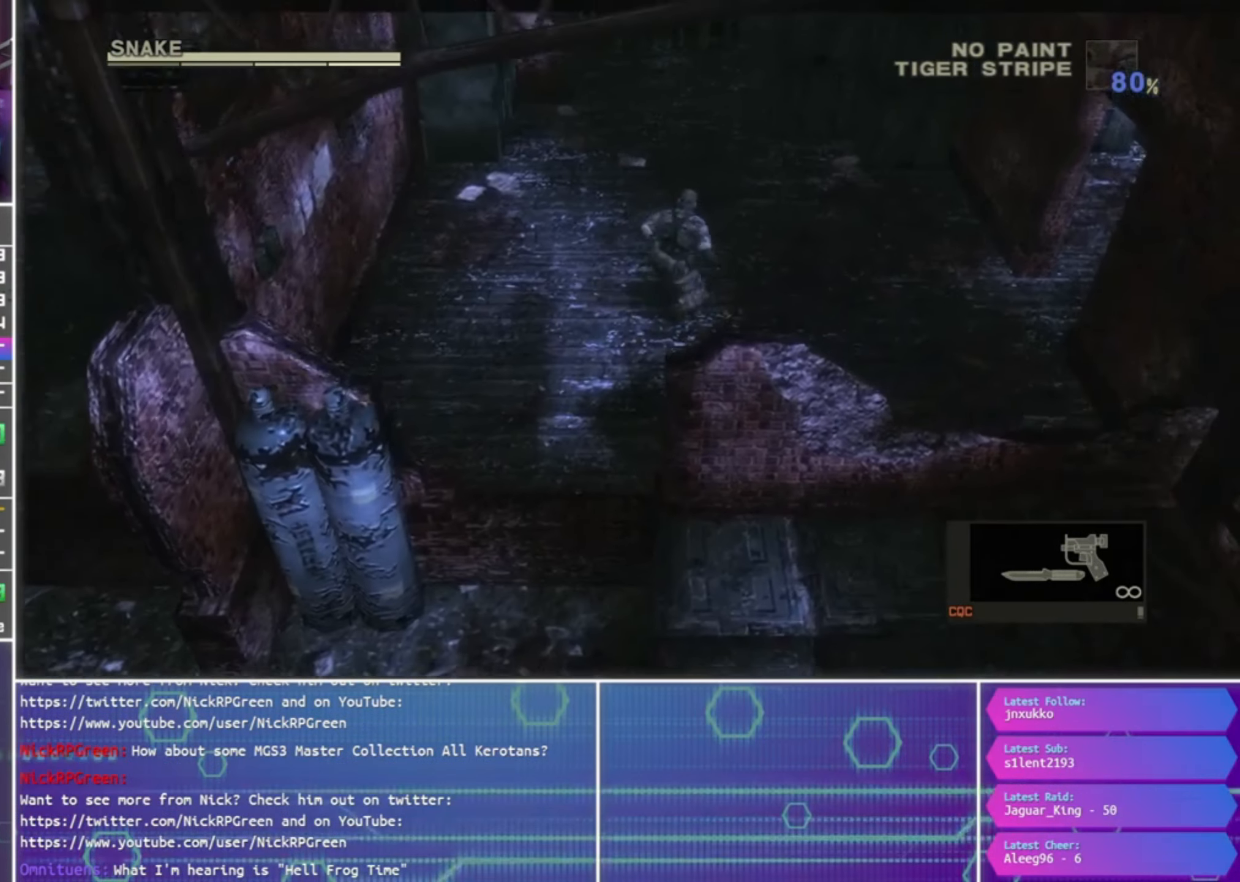
{"buttons": [], "left_stick": "right", "right_stick": "center", "events": []}
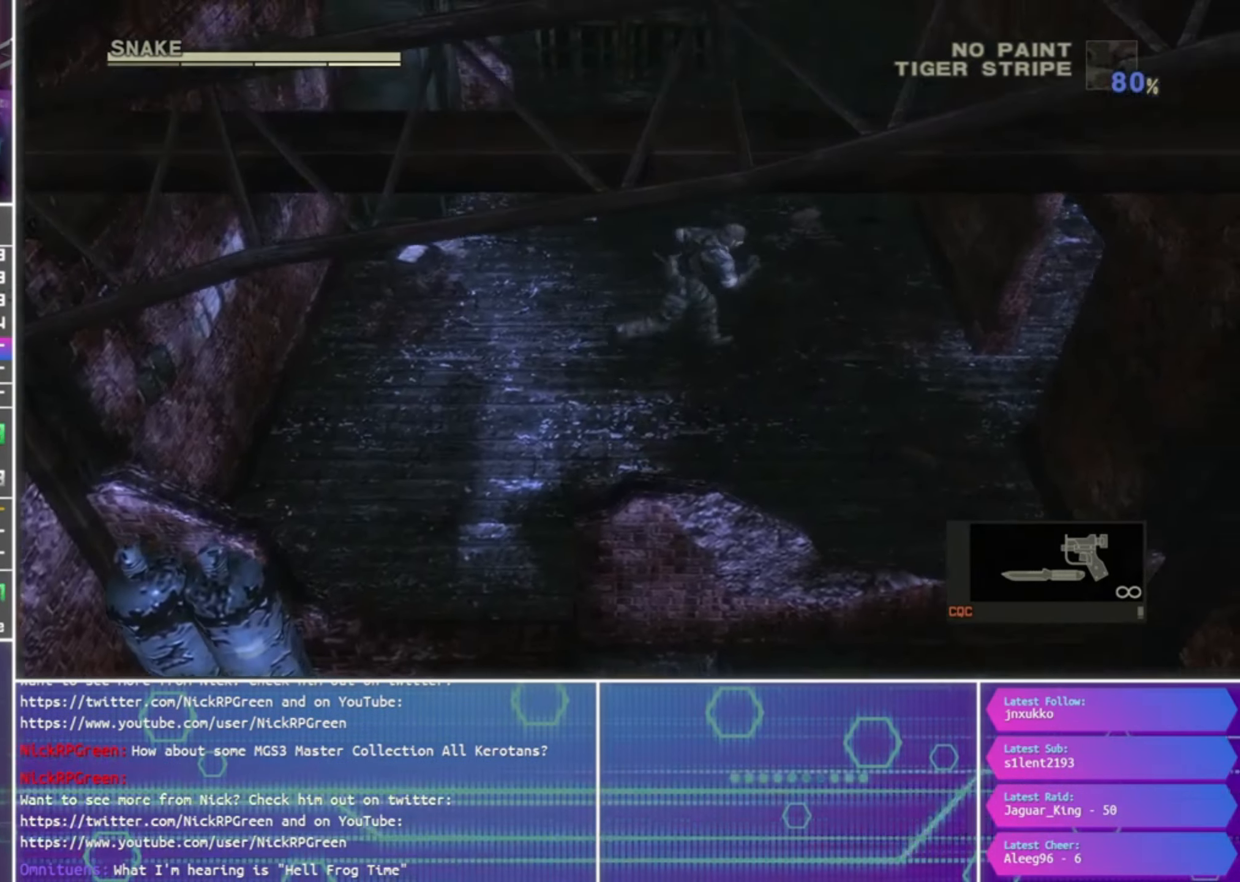
{"buttons": [], "left_stick": "right", "right_stick": "center", "events": []}
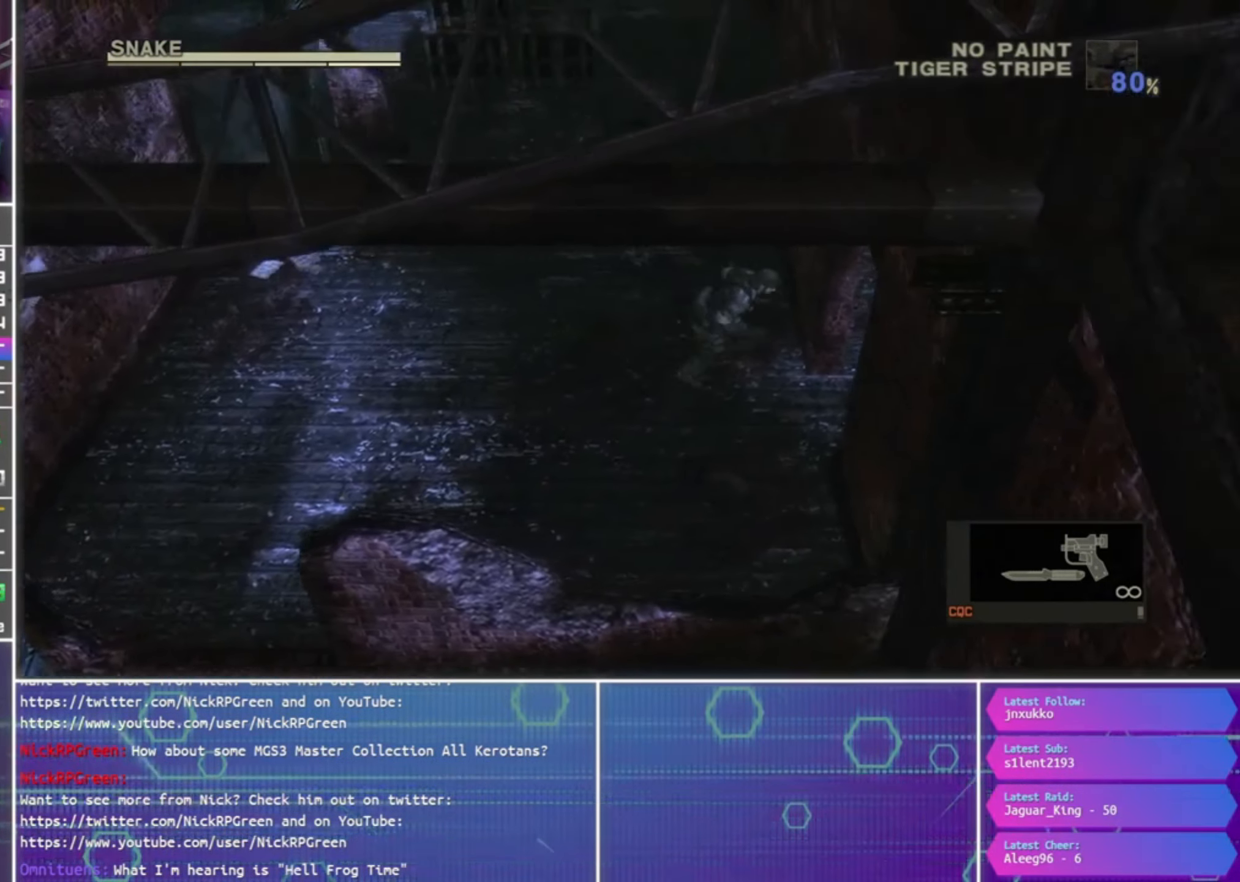
{"buttons": [], "left_stick": "up-right", "right_stick": "center", "events": [[333, "left_stick", "up-right"]]}
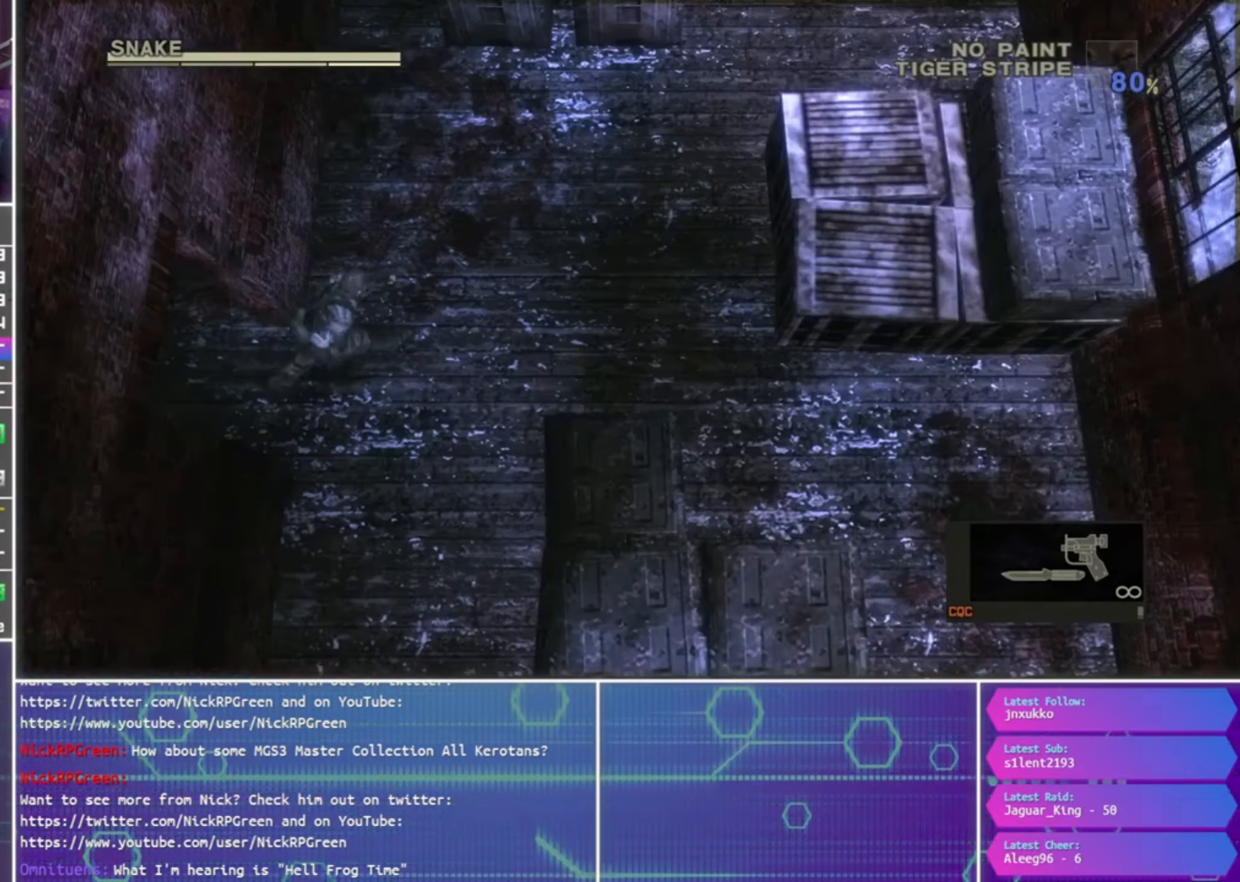
{"buttons": [], "left_stick": "up-right", "right_stick": "center", "events": [[233, "CROSS", "down"], [300, "CROSS", "up"], [400, "CROSS", "down"], [466, "CROSS", "up"]]}
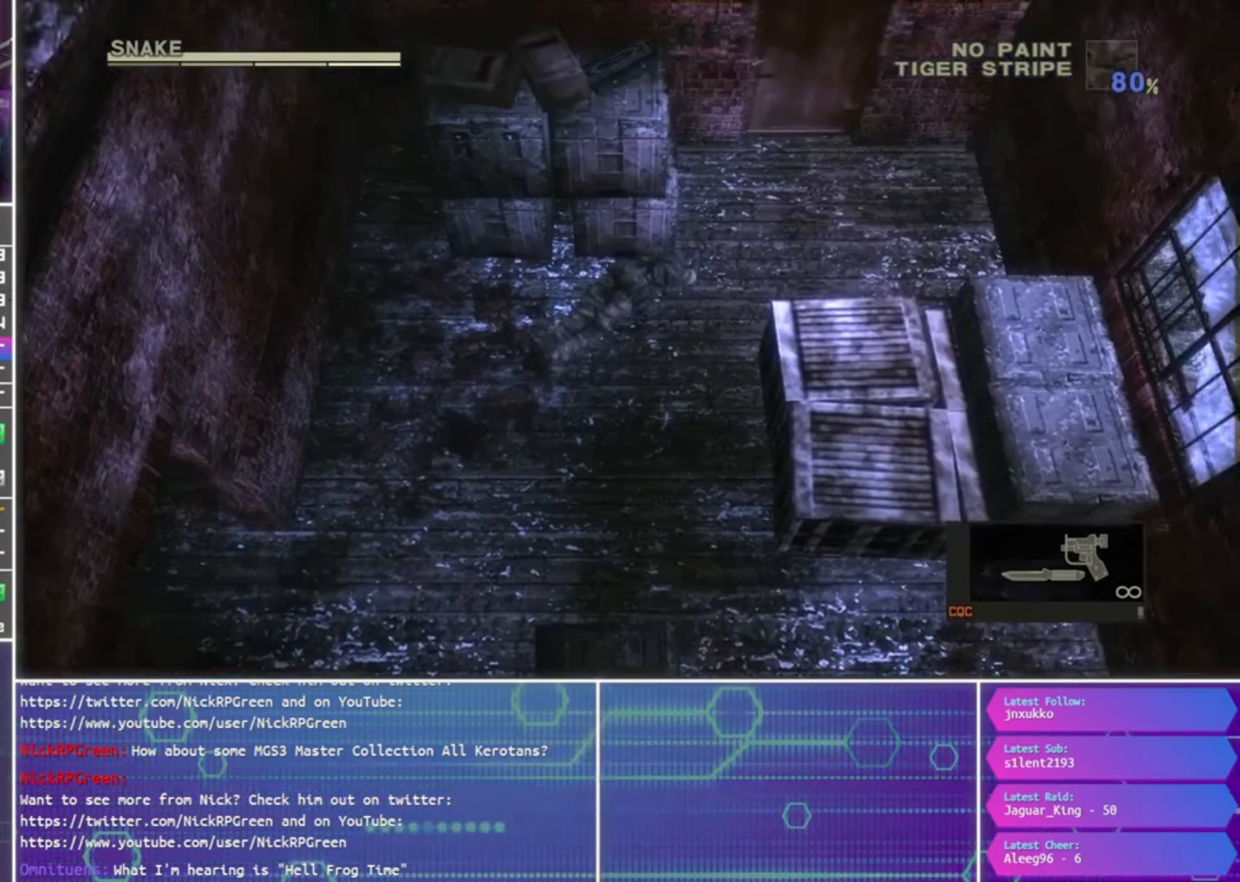
{"buttons": [], "left_stick": "center", "right_stick": "center", "events": [[33, "CROSS", "down"], [133, "CROSS", "up"], [400, "left_stick", "center"]]}
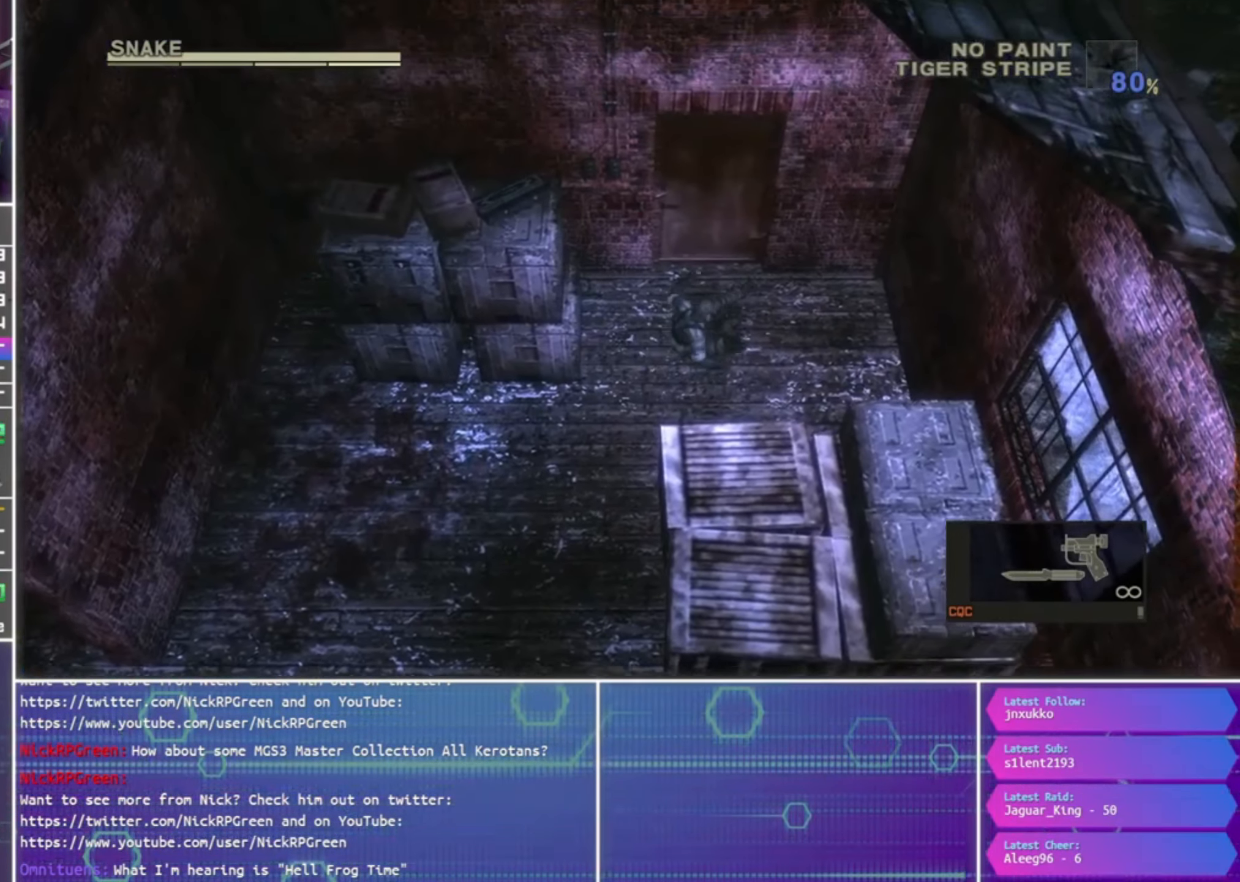
{"buttons": [], "left_stick": "left", "right_stick": "center", "events": [[100, "left_stick", "down"], [266, "left_stick", "left"]]}
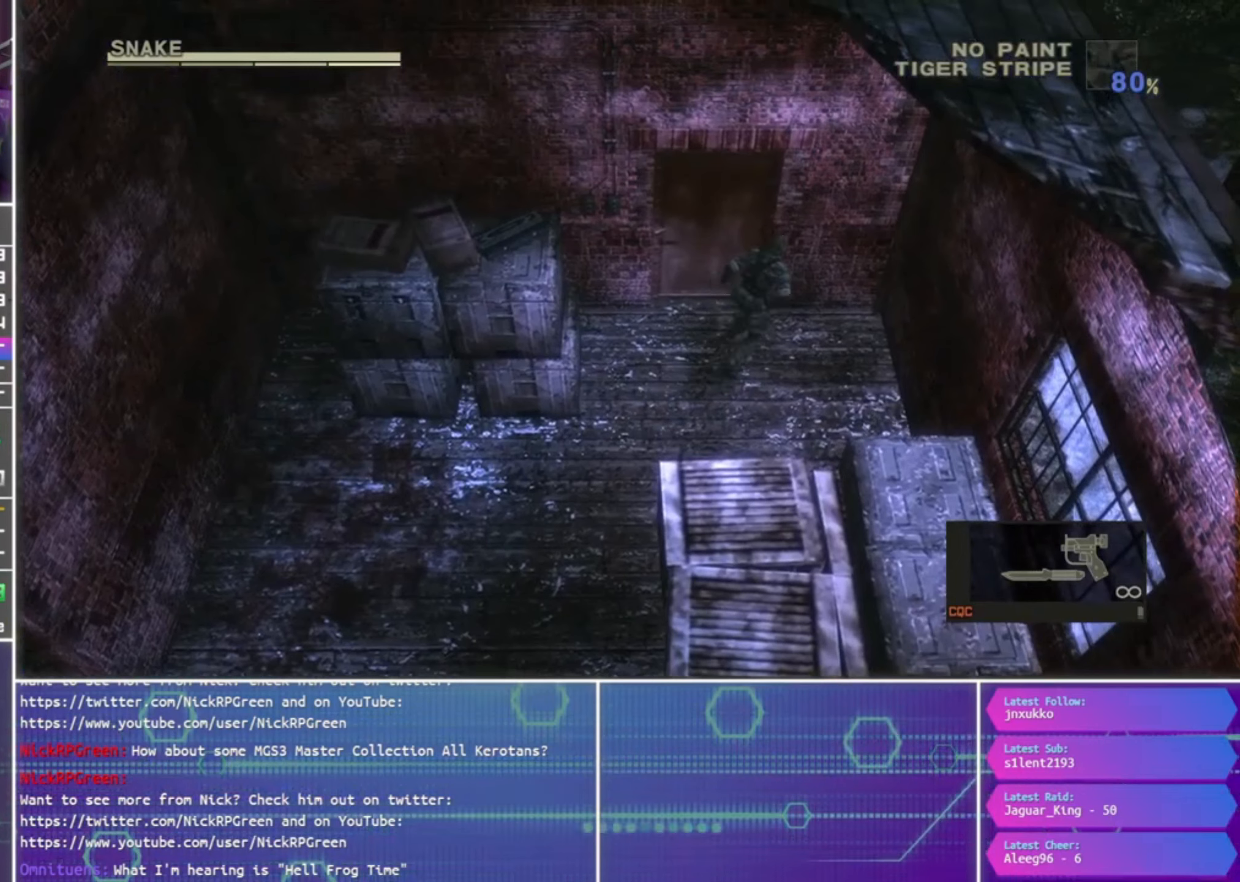
{"buttons": [], "left_stick": "up", "right_stick": "center", "events": [[133, "left_stick", "up-left"], [300, "left_stick", "up"]]}
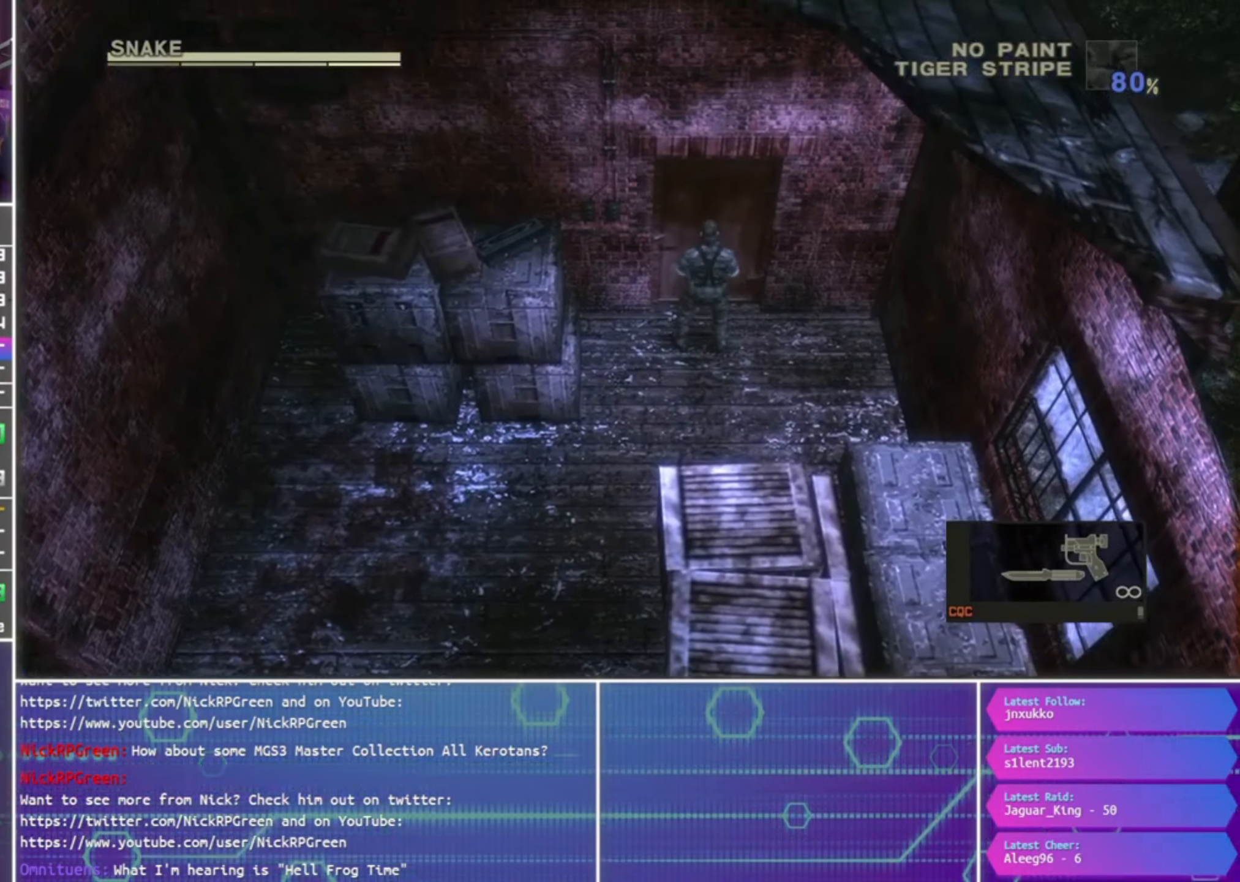
{"buttons": [], "left_stick": "up", "right_stick": "center", "events": []}
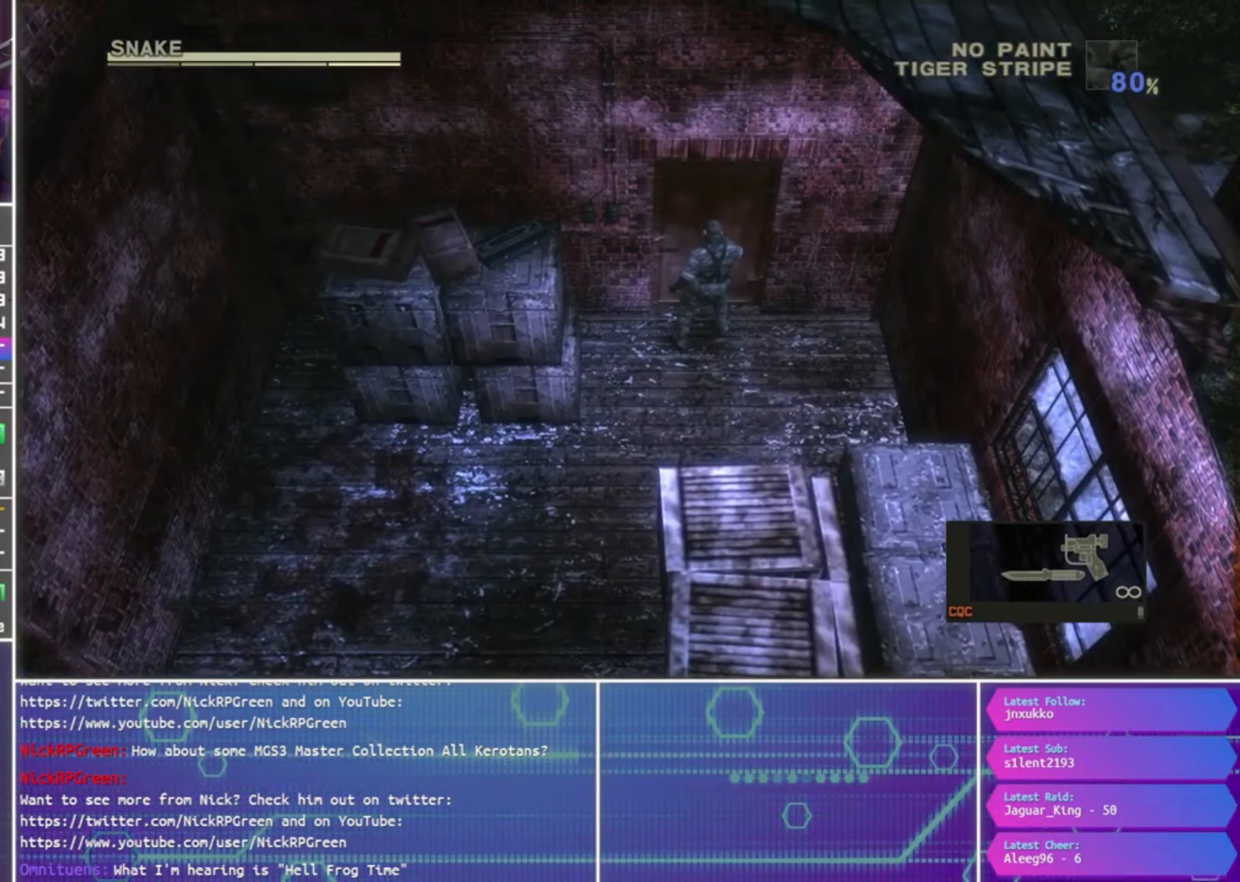
{"buttons": [], "left_stick": "up", "right_stick": "center", "events": []}
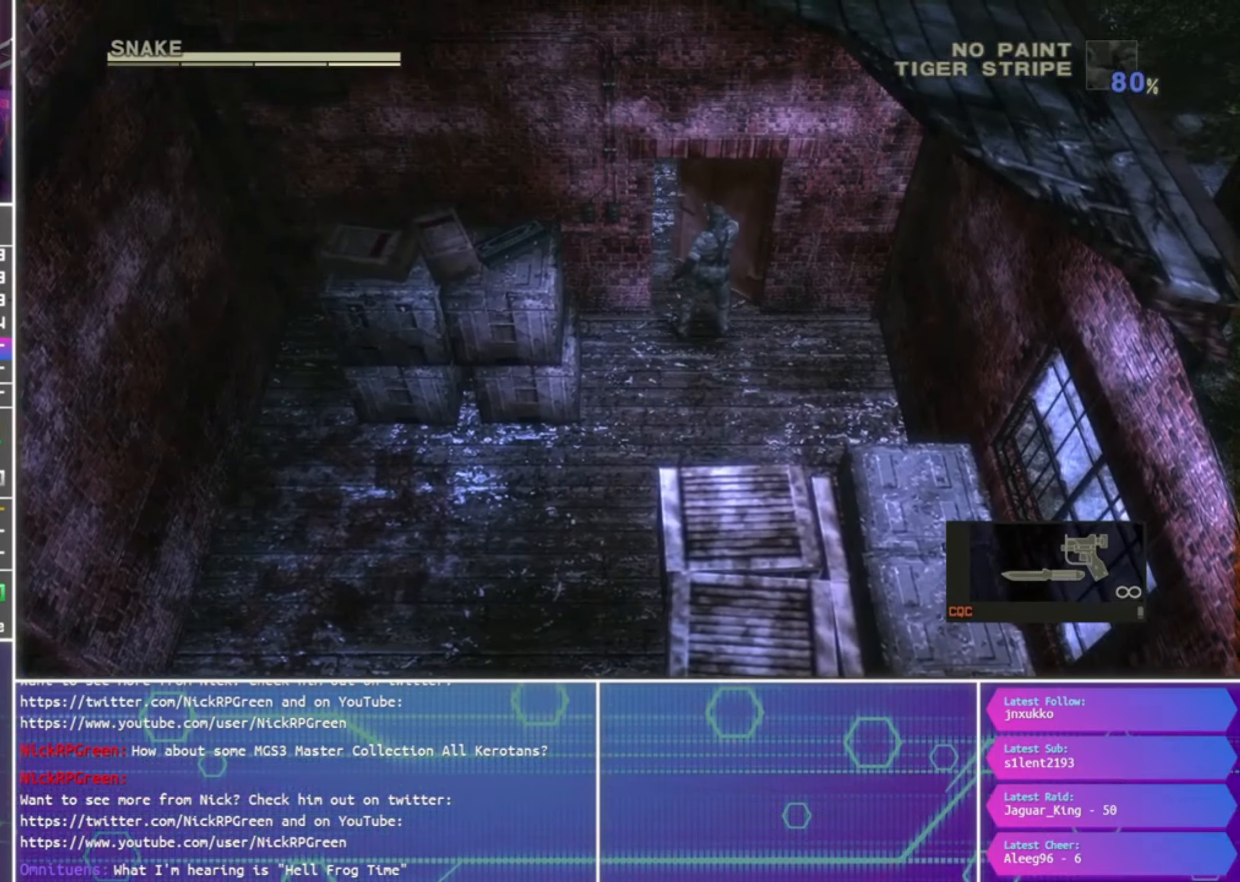
{"buttons": [], "left_stick": "up", "right_stick": "center", "events": []}
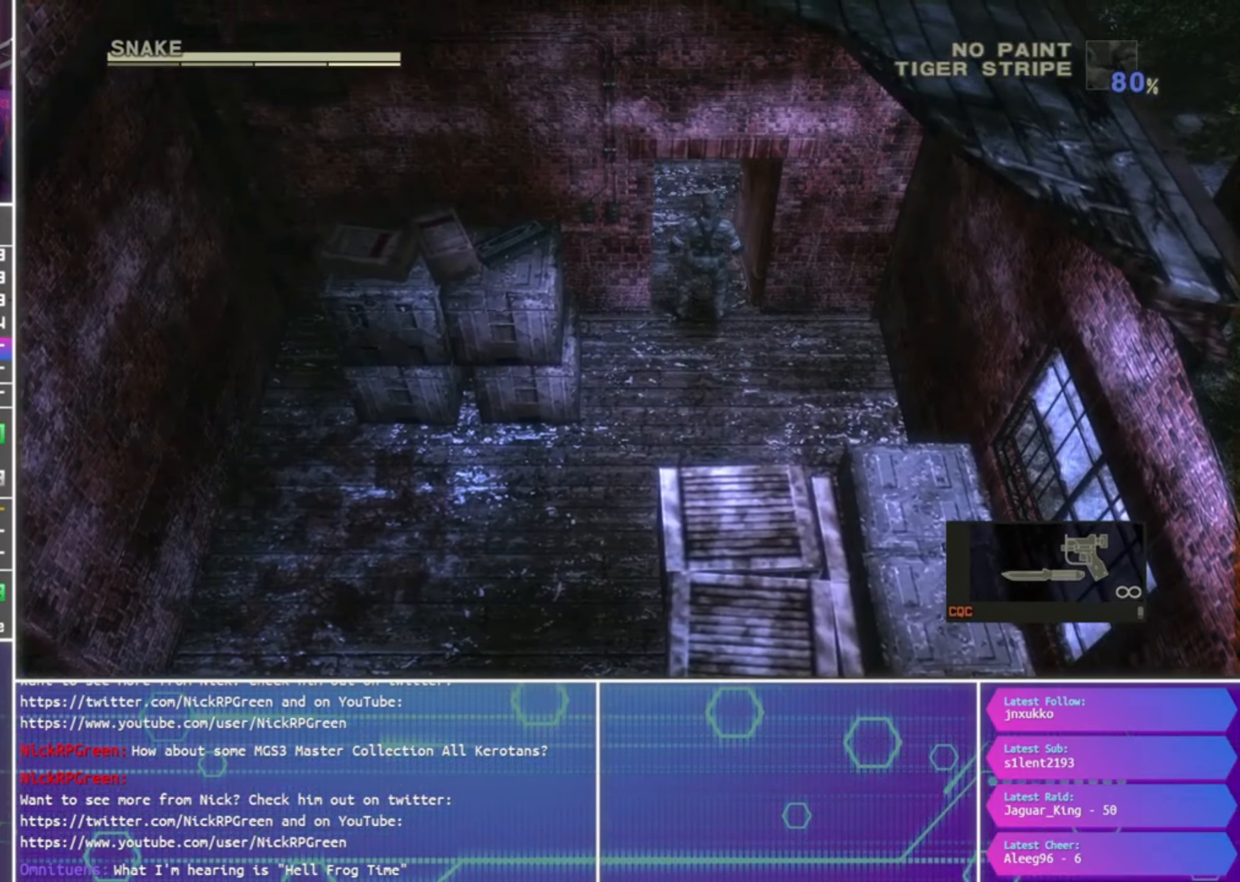
{"buttons": [], "left_stick": "down", "right_stick": "center", "events": [[367, "left_stick", "down"]]}
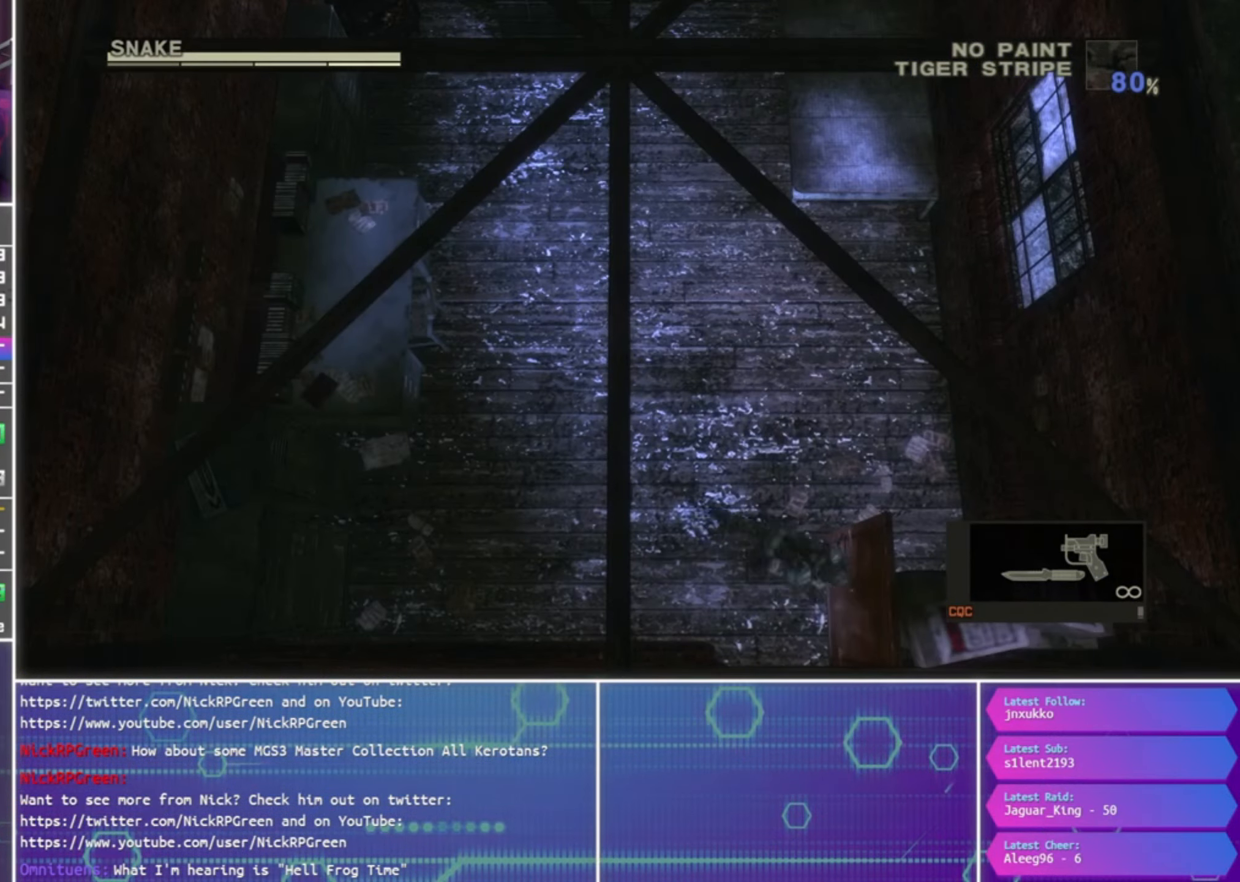
{"buttons": [], "left_stick": "down-left", "right_stick": "center", "events": [[500, "left_stick", "down-left"]]}
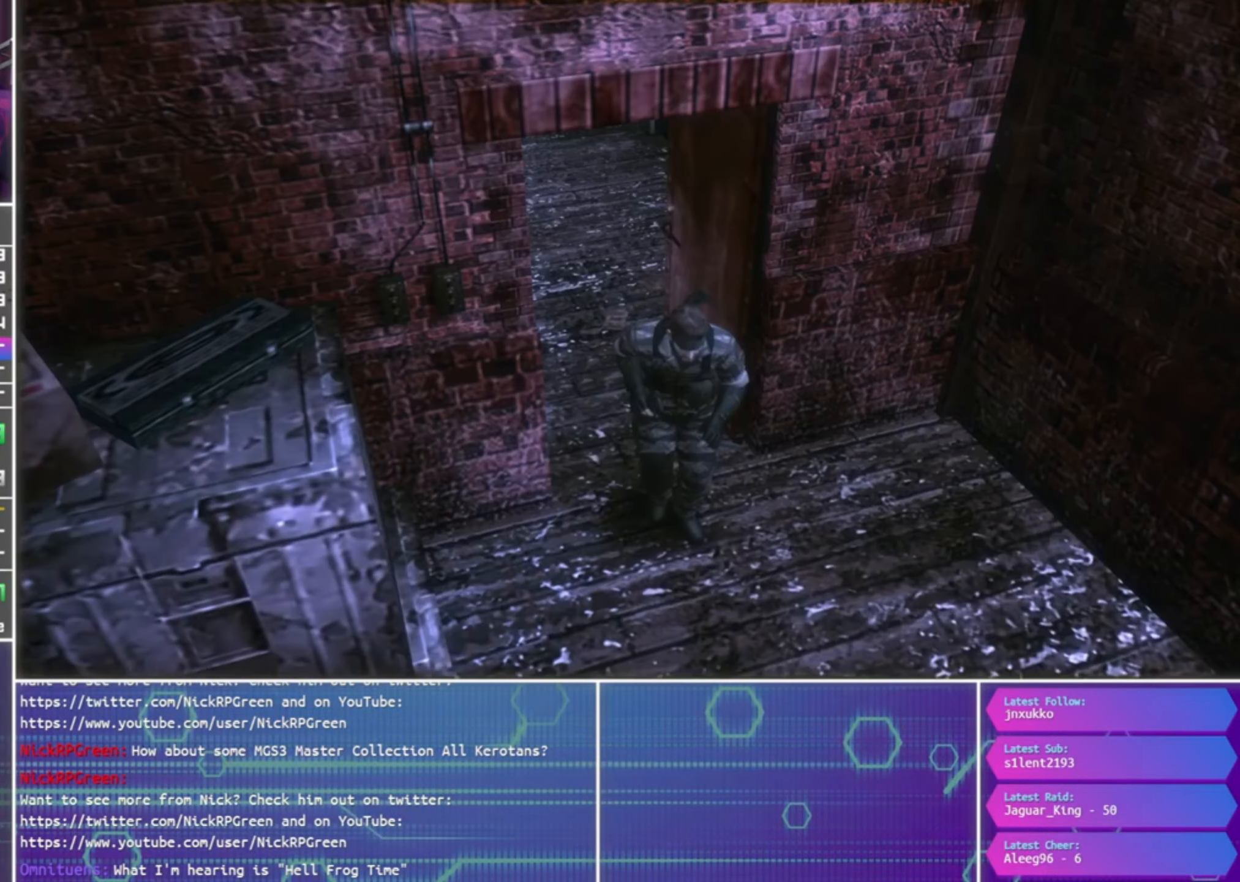
{"buttons": [], "left_stick": "center", "right_stick": "center", "events": [[200, "left_stick", "center"]]}
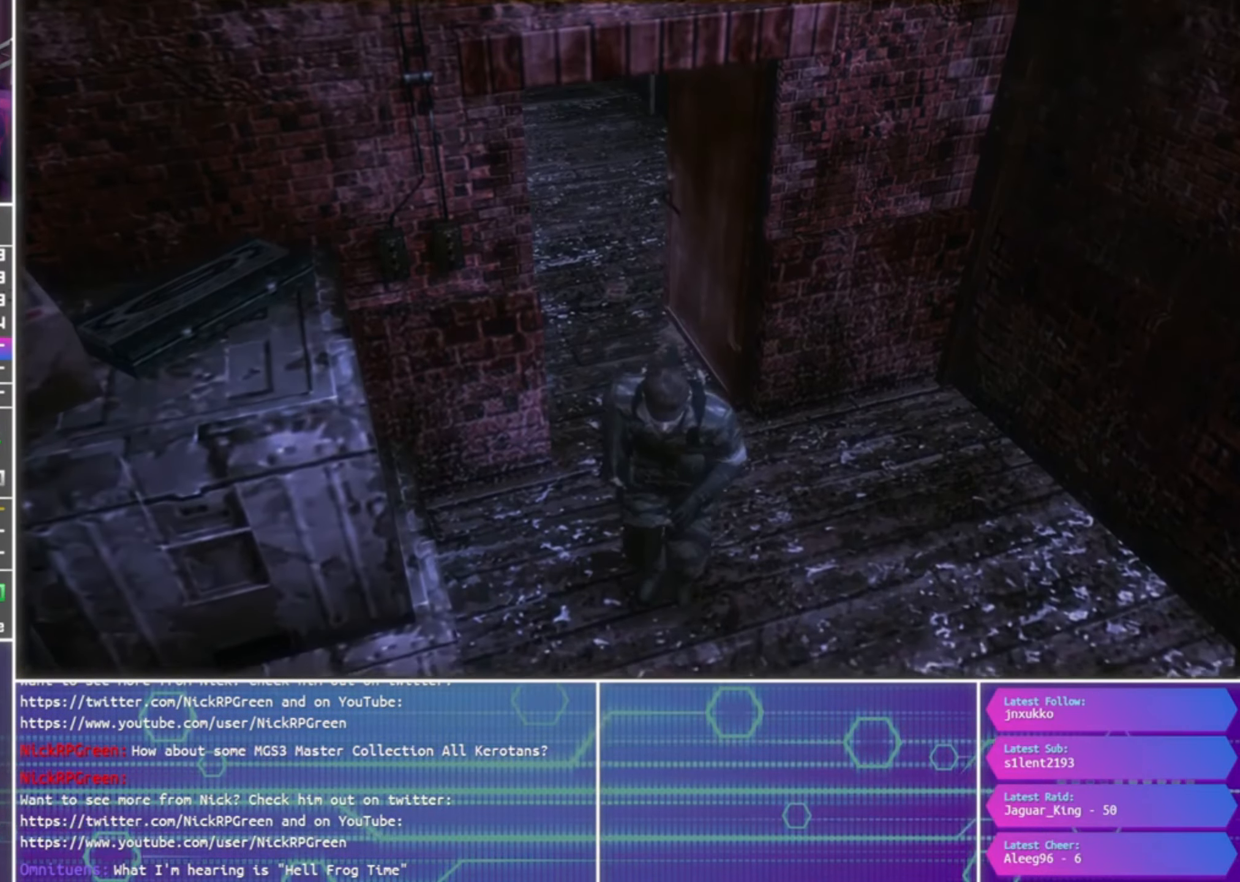
{"buttons": [], "left_stick": "center", "right_stick": "center", "events": []}
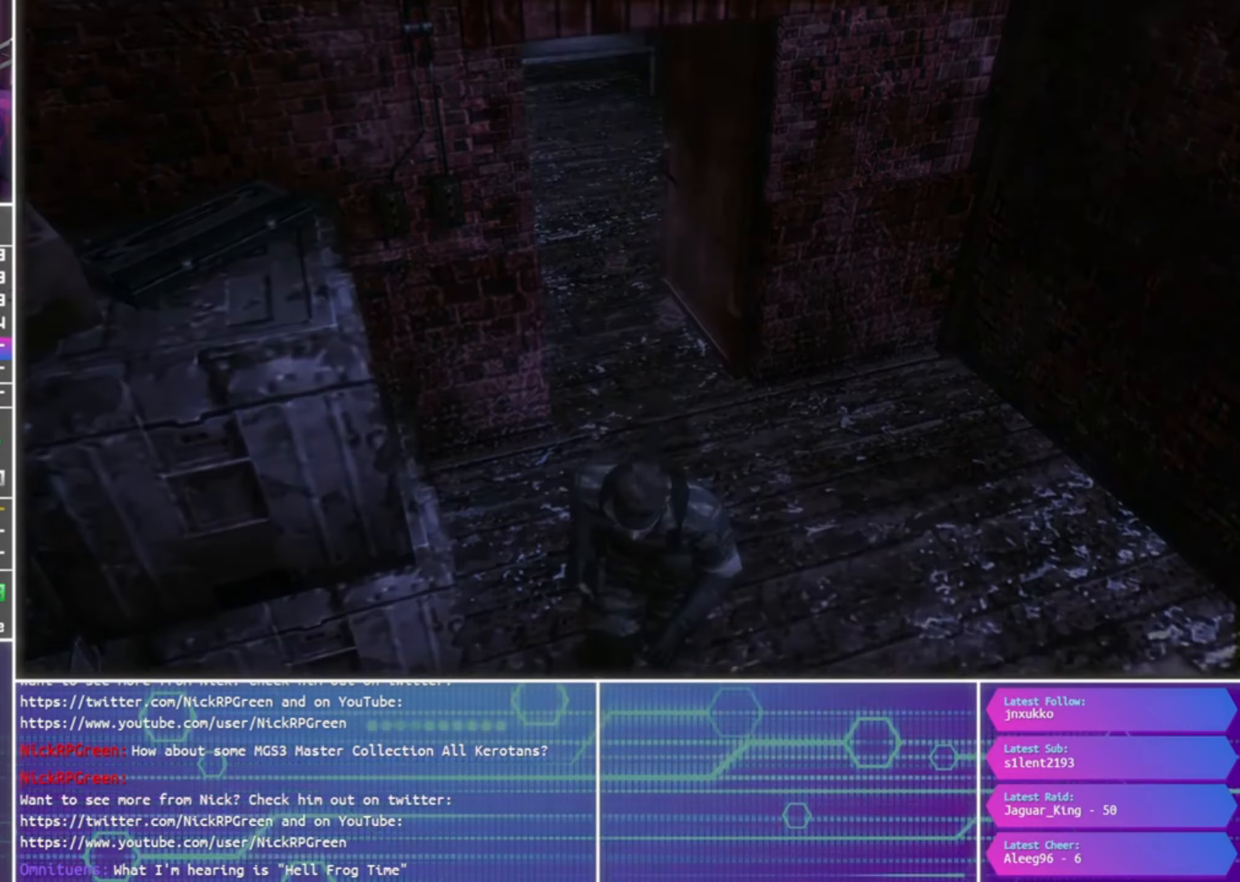
{"buttons": ["CROSS"], "left_stick": "center", "right_stick": "center", "events": [[400, "CROSS", "down"]]}
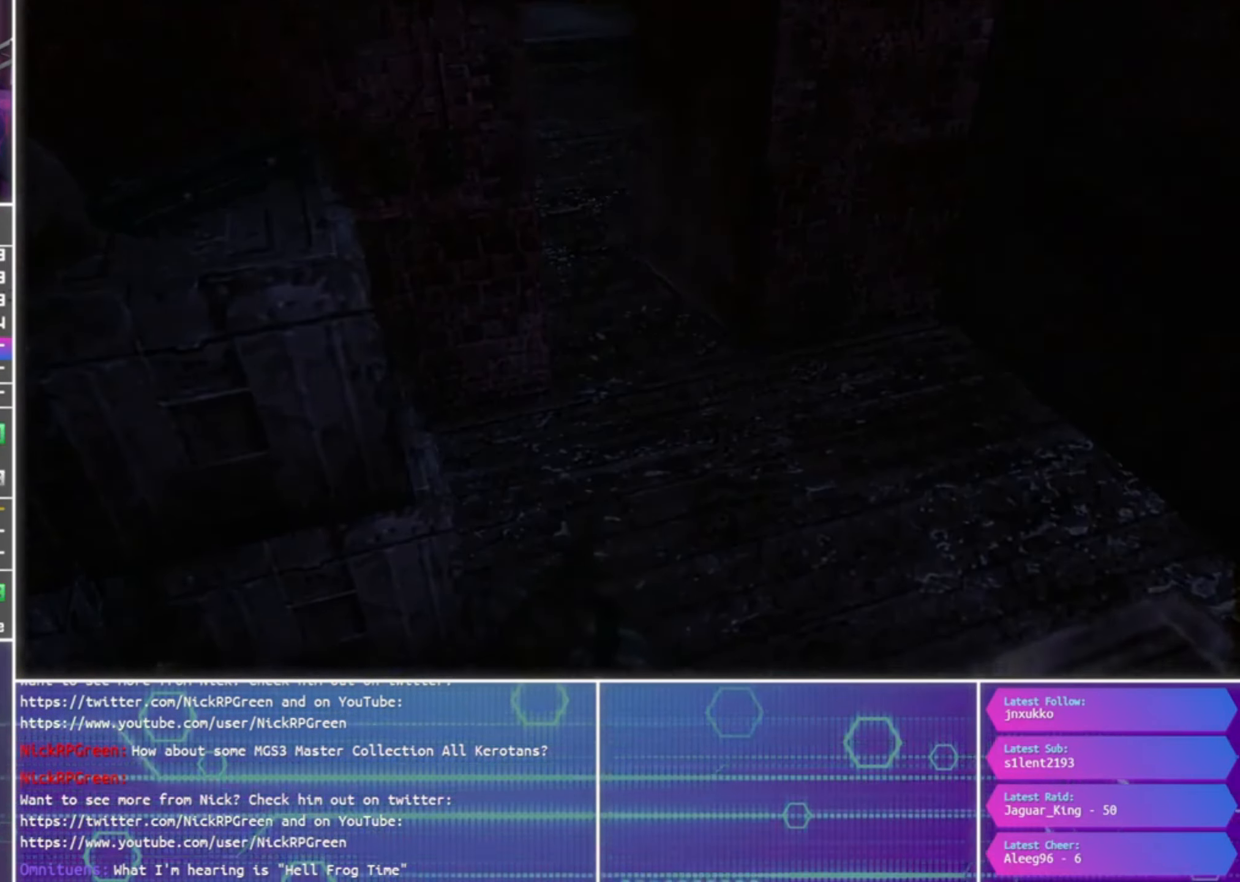
{"buttons": ["CROSS"], "left_stick": "center", "right_stick": "center", "events": []}
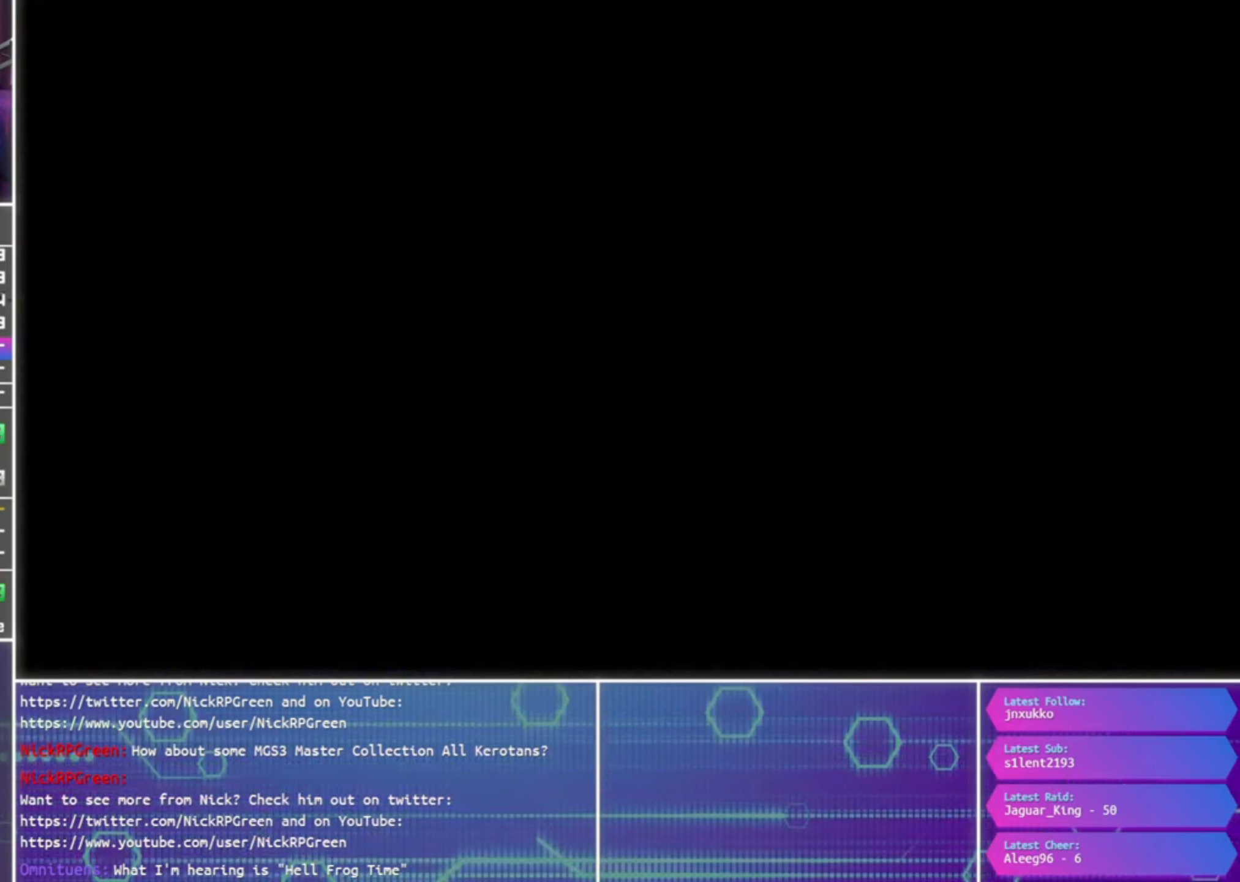
{"buttons": ["CROSS"], "left_stick": "center", "right_stick": "center", "events": []}
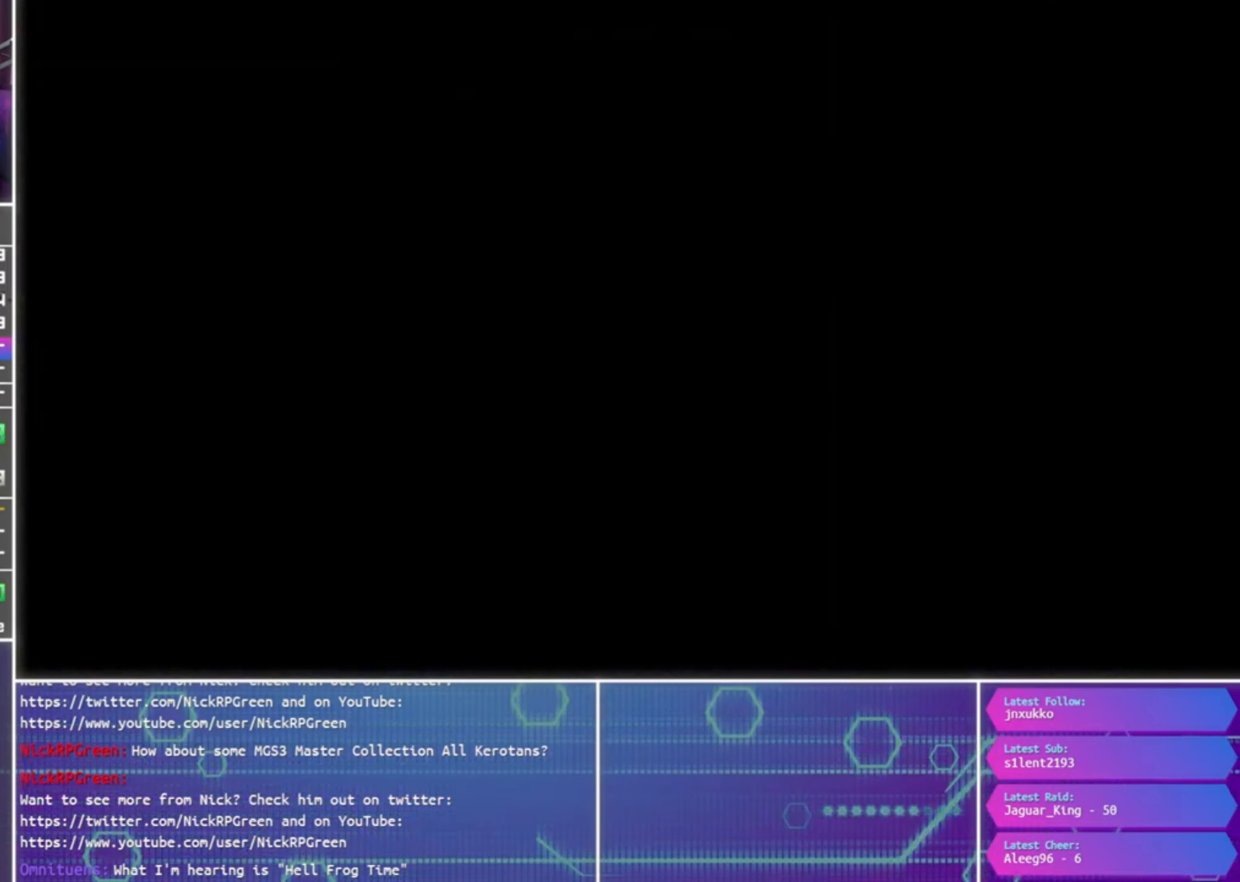
{"buttons": ["CROSS"], "left_stick": "center", "right_stick": "center", "events": []}
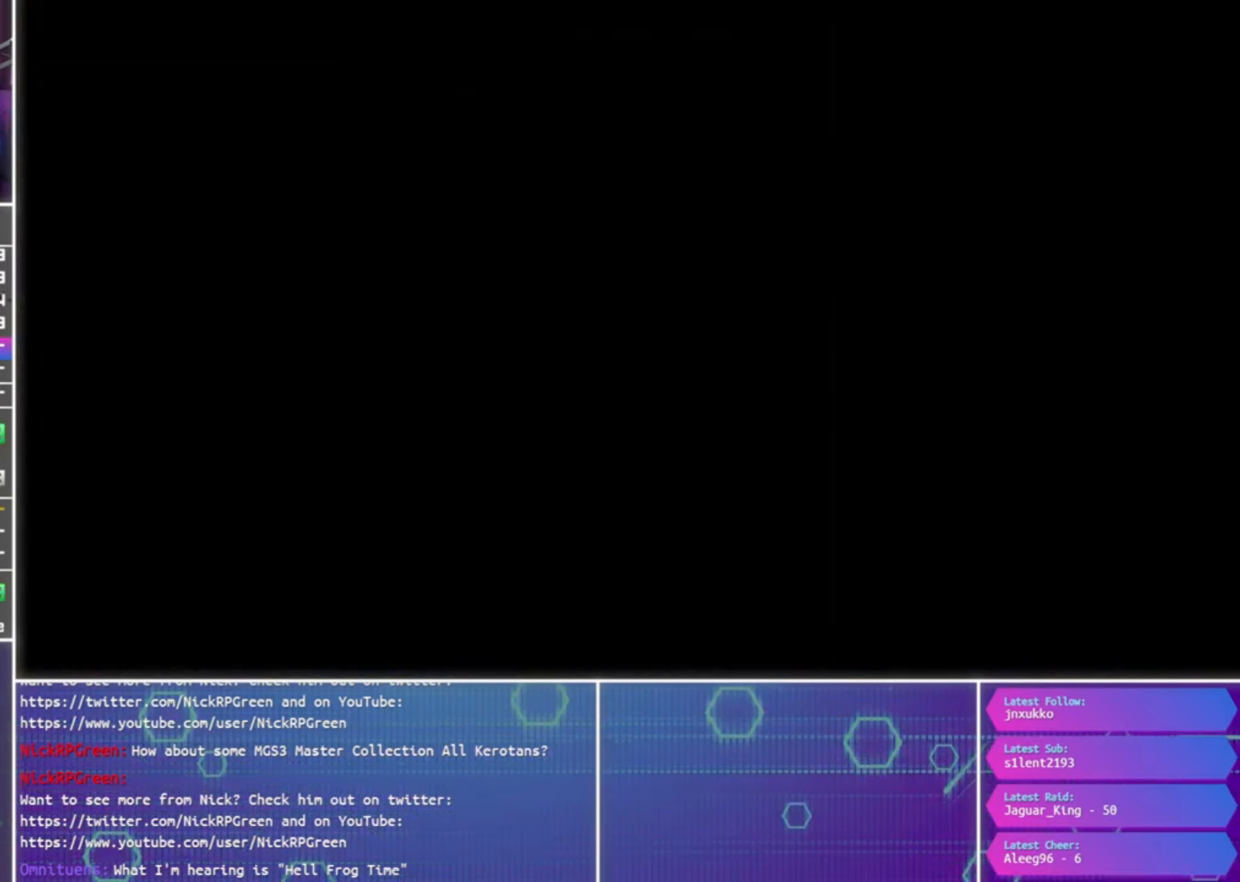
{"buttons": ["CROSS"], "left_stick": "center", "right_stick": "center", "events": []}
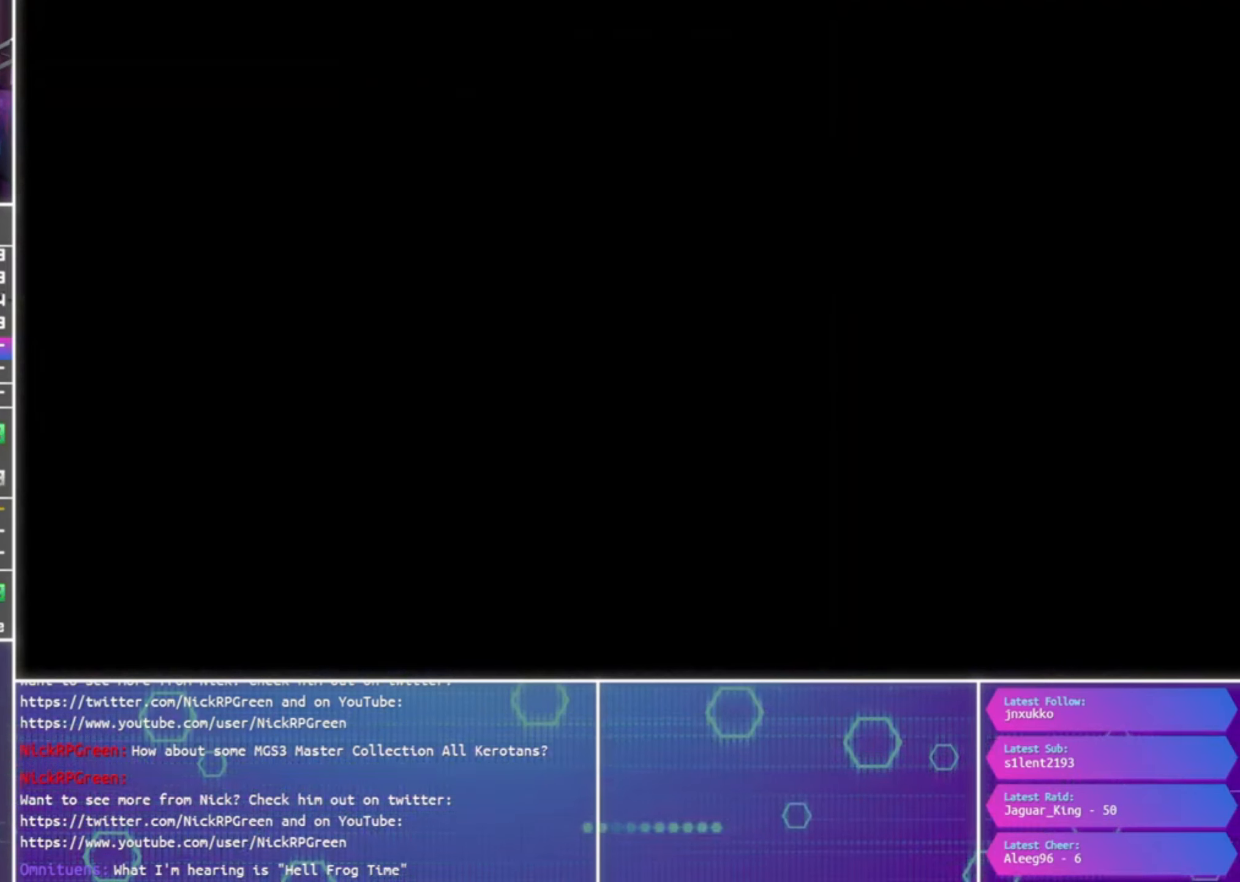
{"buttons": ["CROSS"], "left_stick": "center", "right_stick": "center", "events": []}
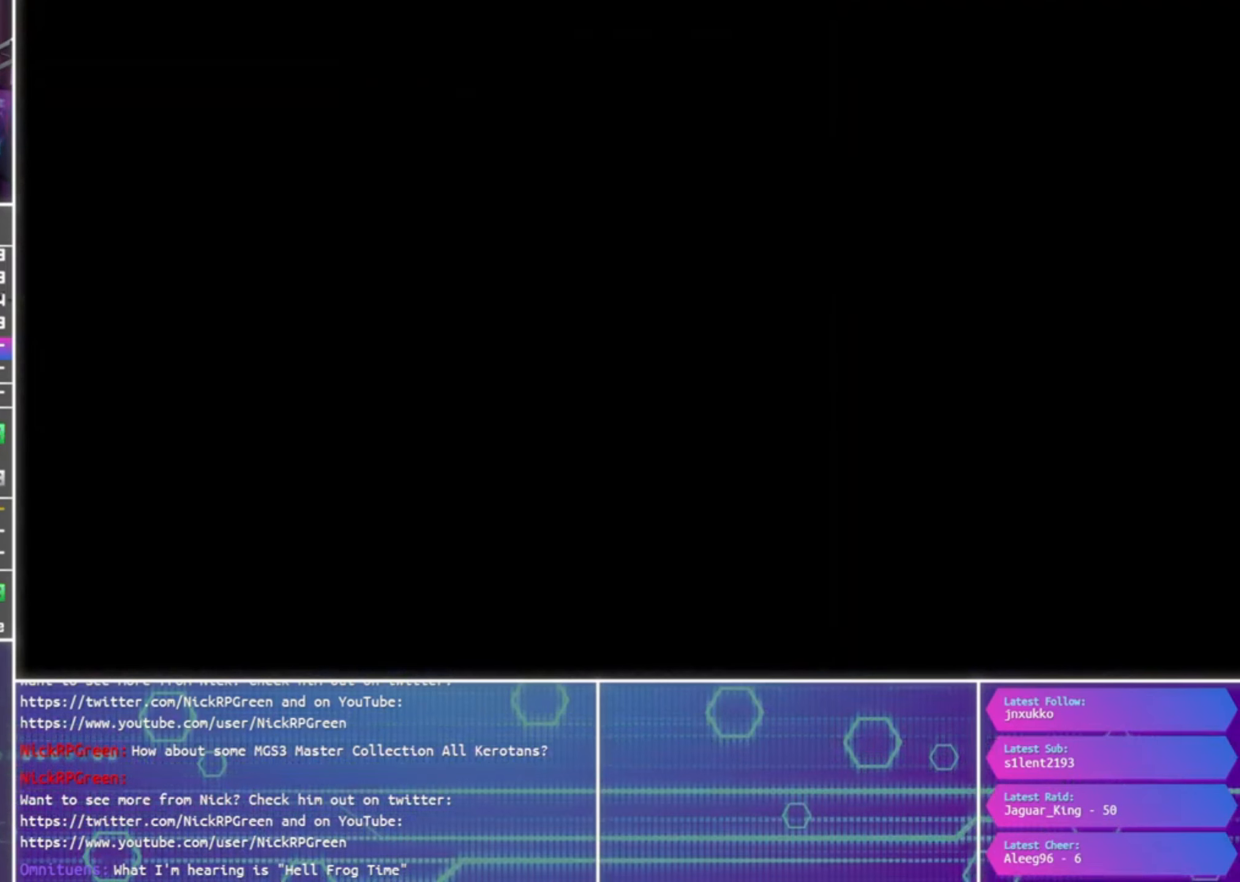
{"buttons": ["CROSS"], "left_stick": "center", "right_stick": "center", "events": []}
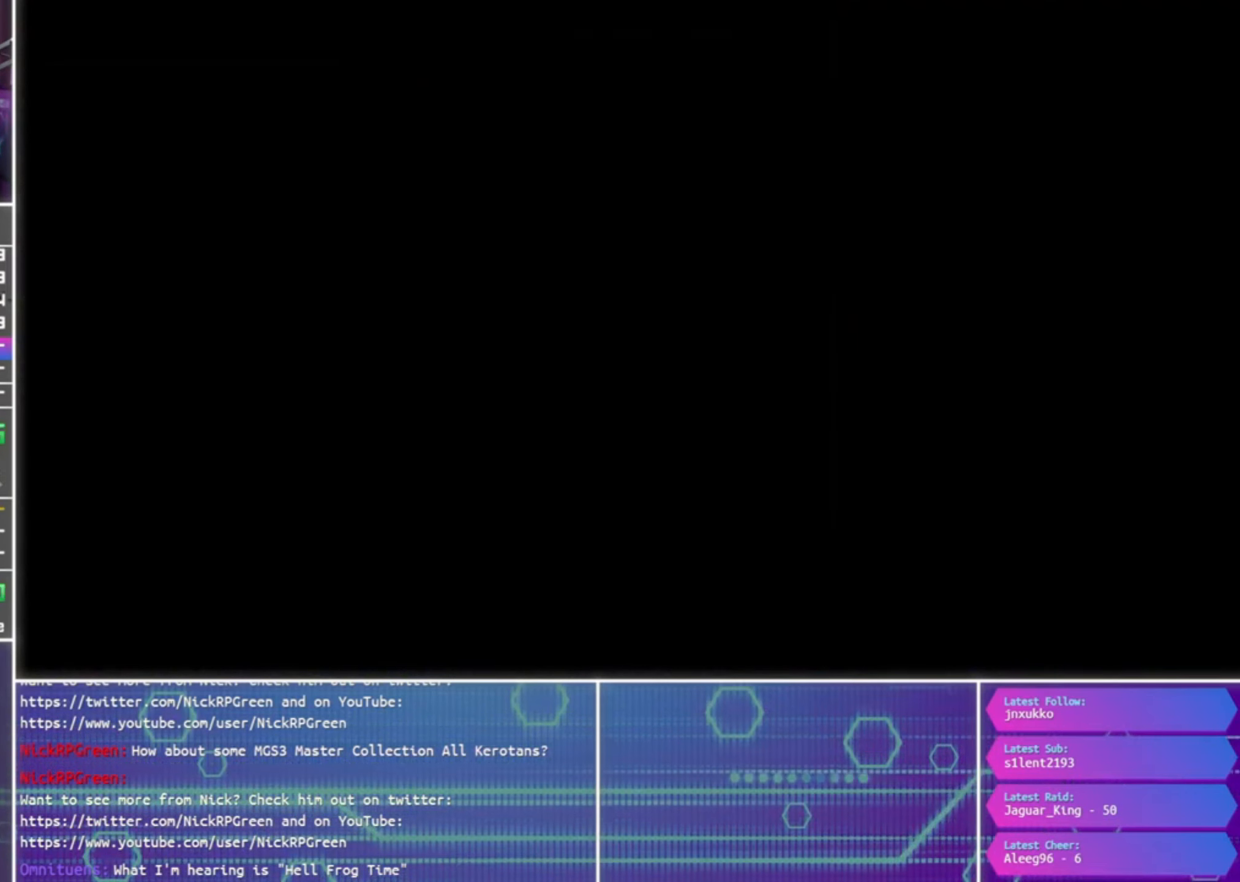
{"buttons": ["CROSS"], "left_stick": "center", "right_stick": "center", "events": []}